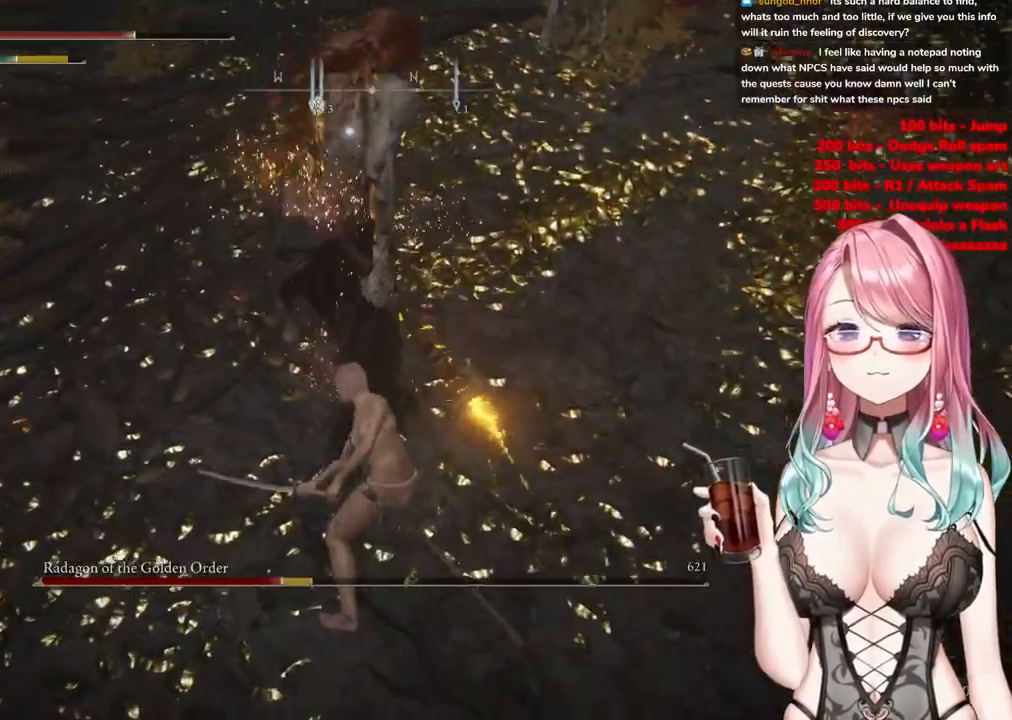
Gameplay with a controller (PlayStation layout); each line is a JSON object with the inputs held at the frame after it. "events" lists button and stick changes between this image and that frame as [ms after this image, input, new state], when the widget could be followed in between.
{"buttons": [], "left_stick": "up-left", "right_stick": "center", "events": [[350, "left_stick", "up-left"]]}
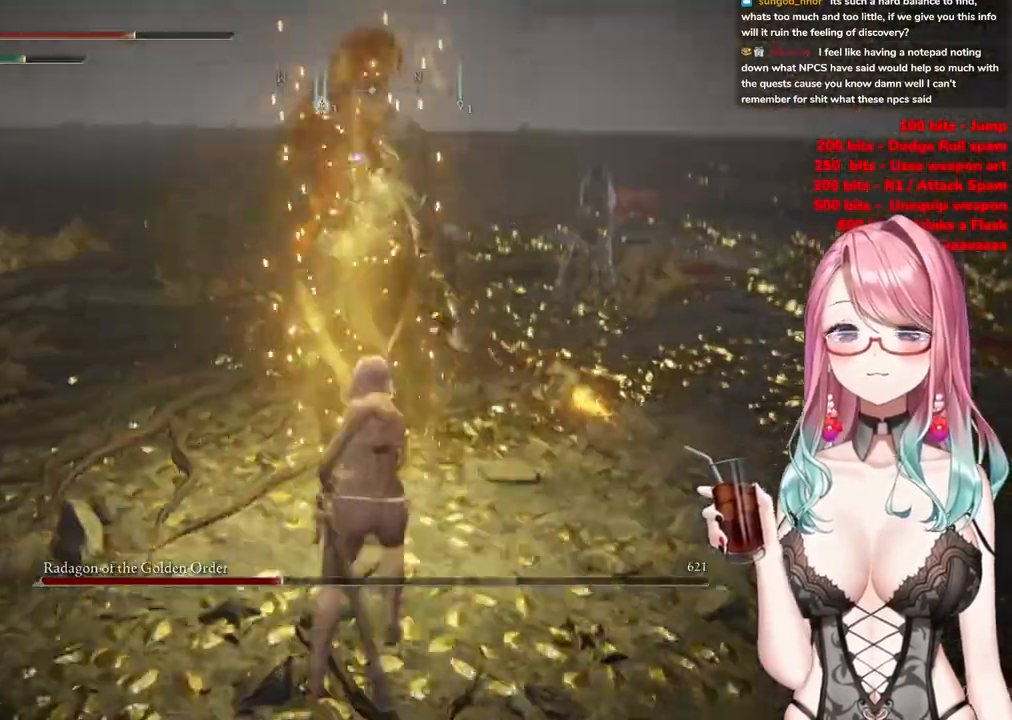
{"buttons": [], "left_stick": "up-left", "right_stick": "center", "events": []}
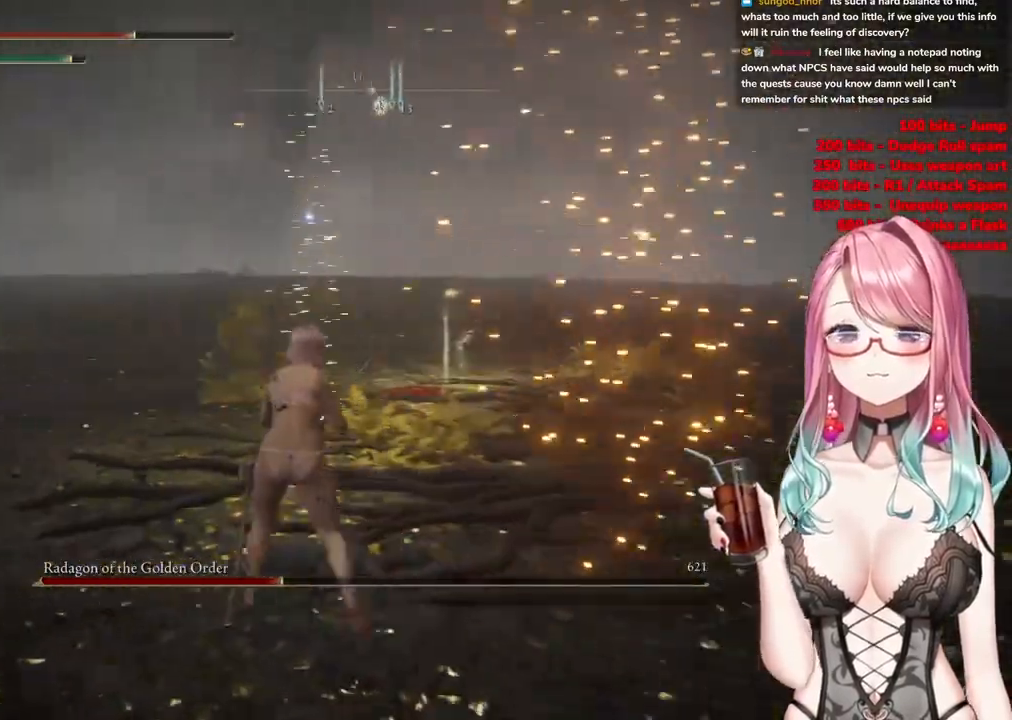
{"buttons": ["CIRCLE"], "left_stick": "left", "right_stick": "center", "events": [[434, "CIRCLE", "down"], [501, "left_stick", "left"]]}
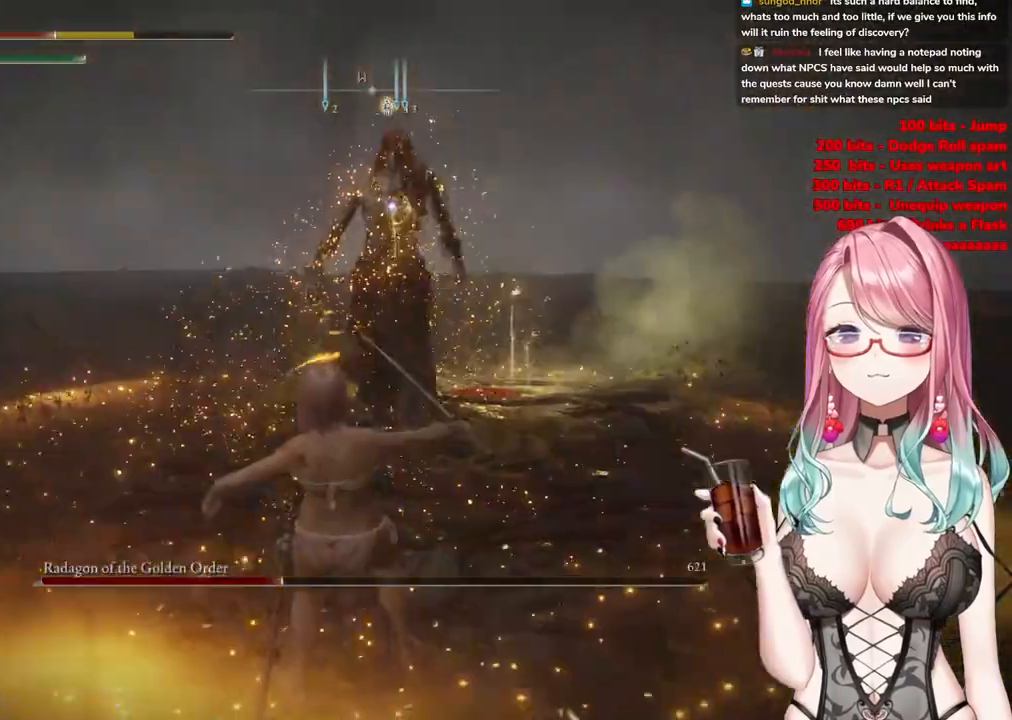
{"buttons": [], "left_stick": "down-left", "right_stick": "center", "events": [[33, "CIRCLE", "up"], [133, "CIRCLE", "down"], [233, "left_stick", "down-left"], [250, "CIRCLE", "up"]]}
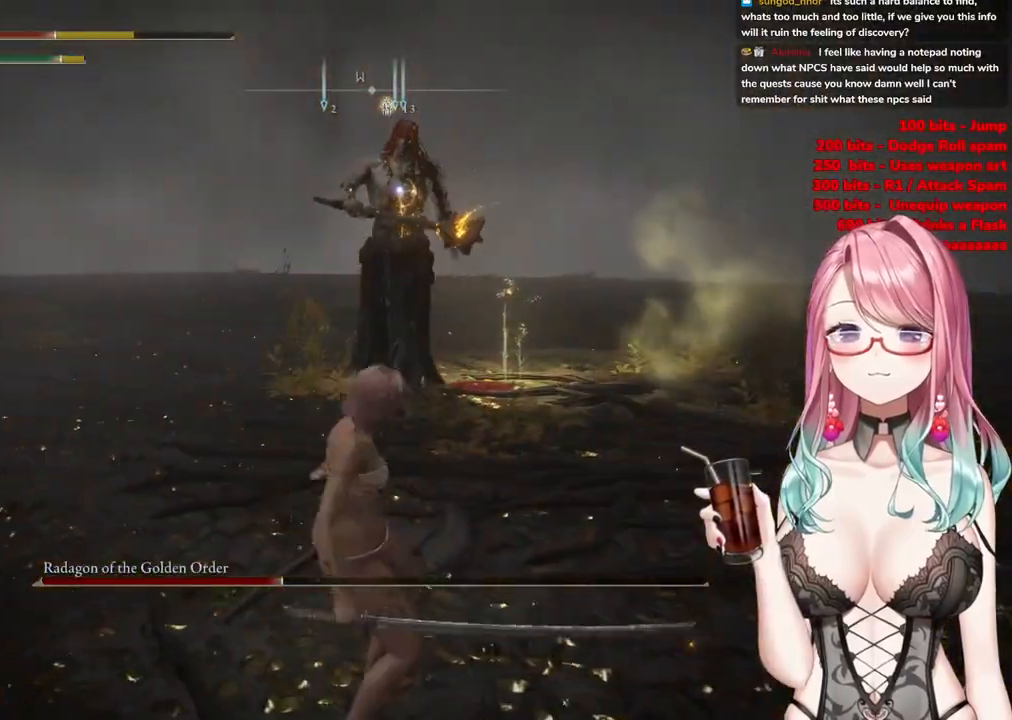
{"buttons": [], "left_stick": "up-left", "right_stick": "center", "events": [[117, "left_stick", "left"], [367, "left_stick", "up-left"]]}
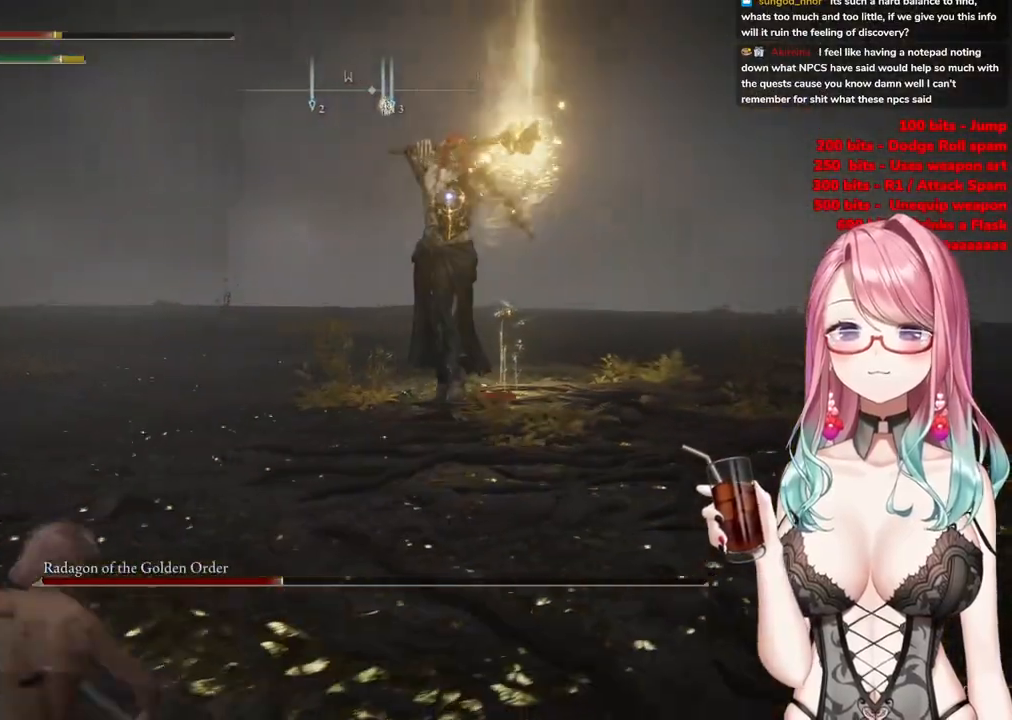
{"buttons": [], "left_stick": "up-left", "right_stick": "center", "events": []}
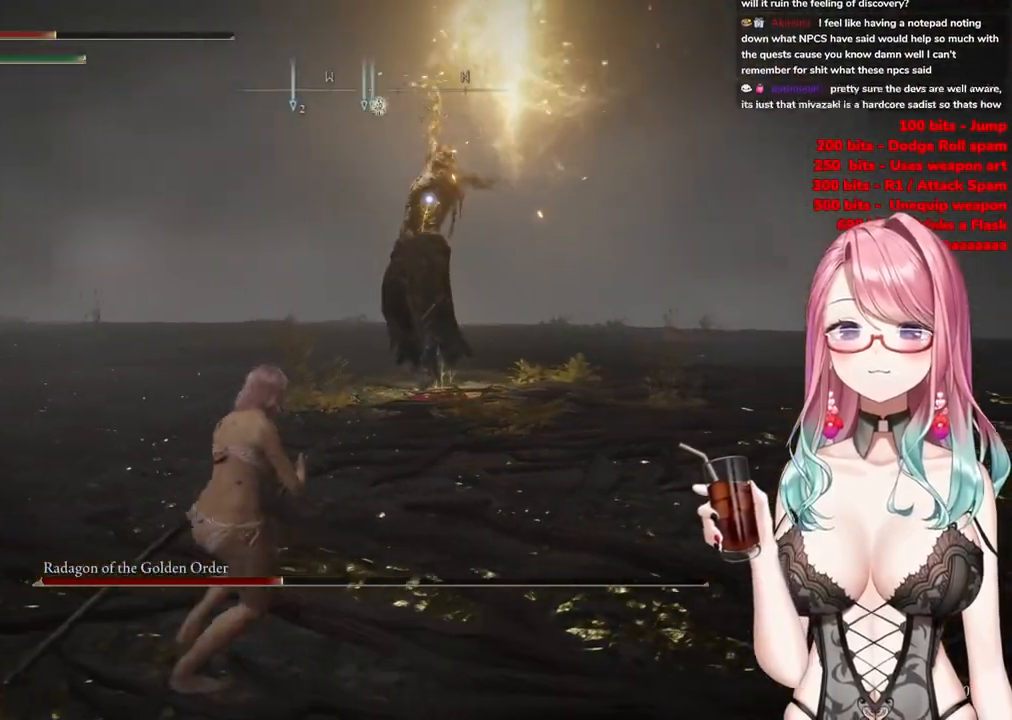
{"buttons": [], "left_stick": "up-left", "right_stick": "center", "events": [[367, "CIRCLE", "down"], [450, "CIRCLE", "up"]]}
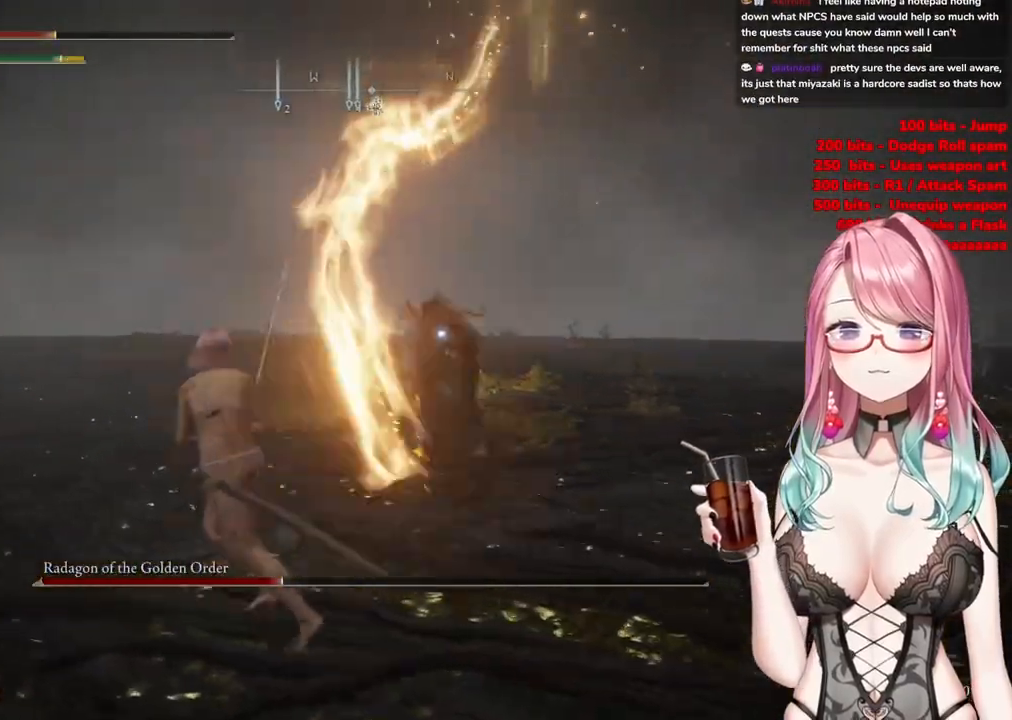
{"buttons": [], "left_stick": "up-left", "right_stick": "center", "events": []}
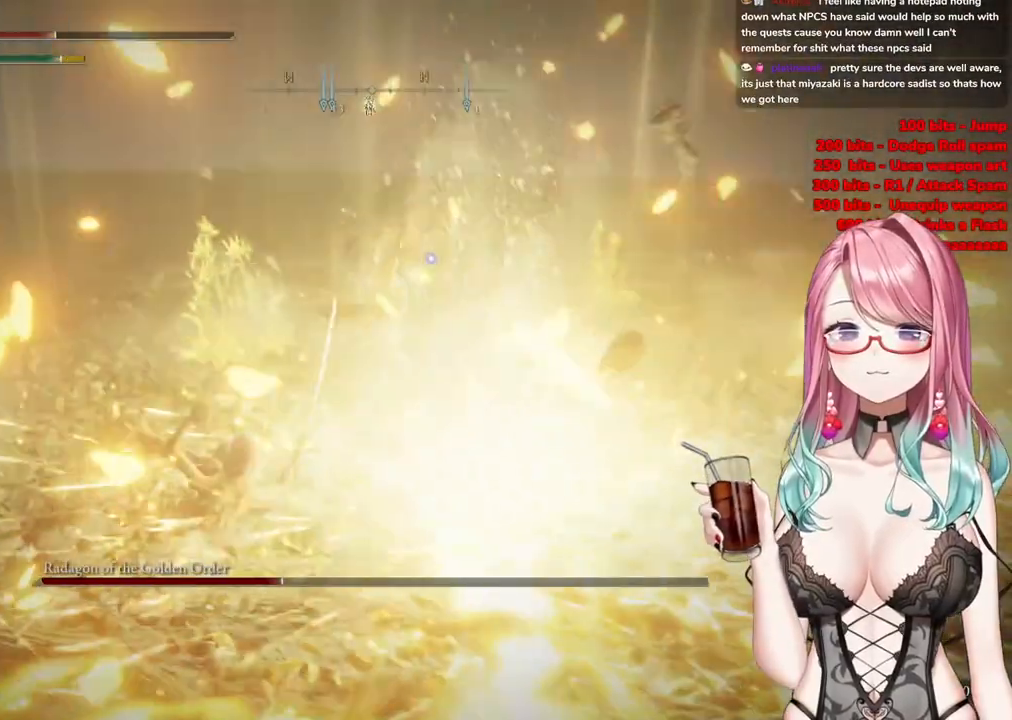
{"buttons": [], "left_stick": "up-left", "right_stick": "center", "events": []}
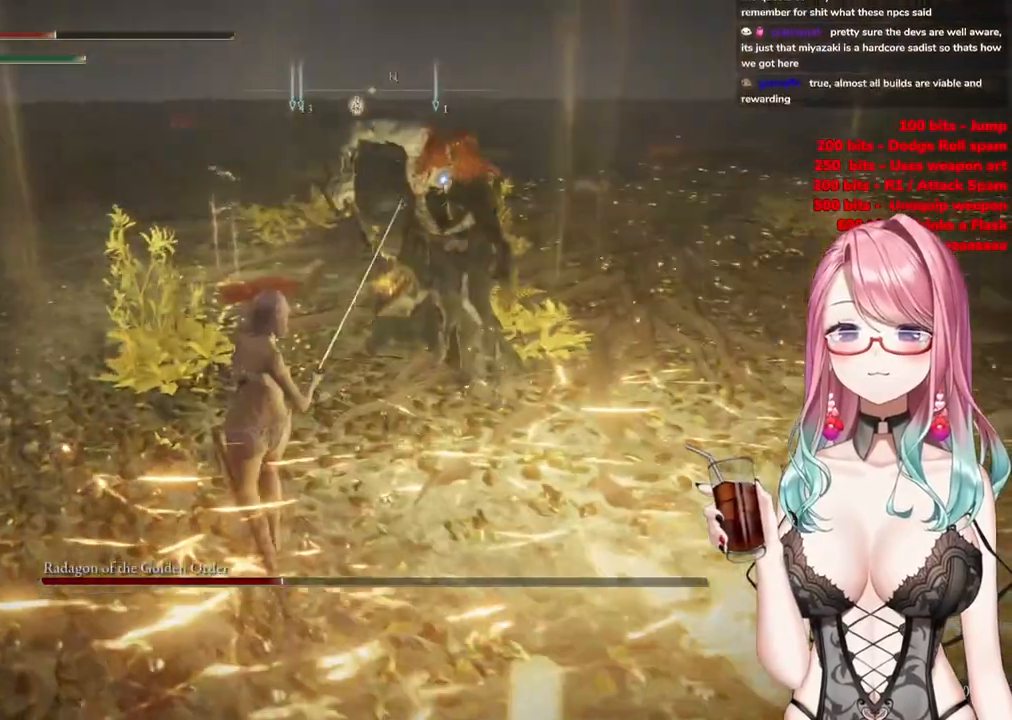
{"buttons": [], "left_stick": "up-left", "right_stick": "center", "events": []}
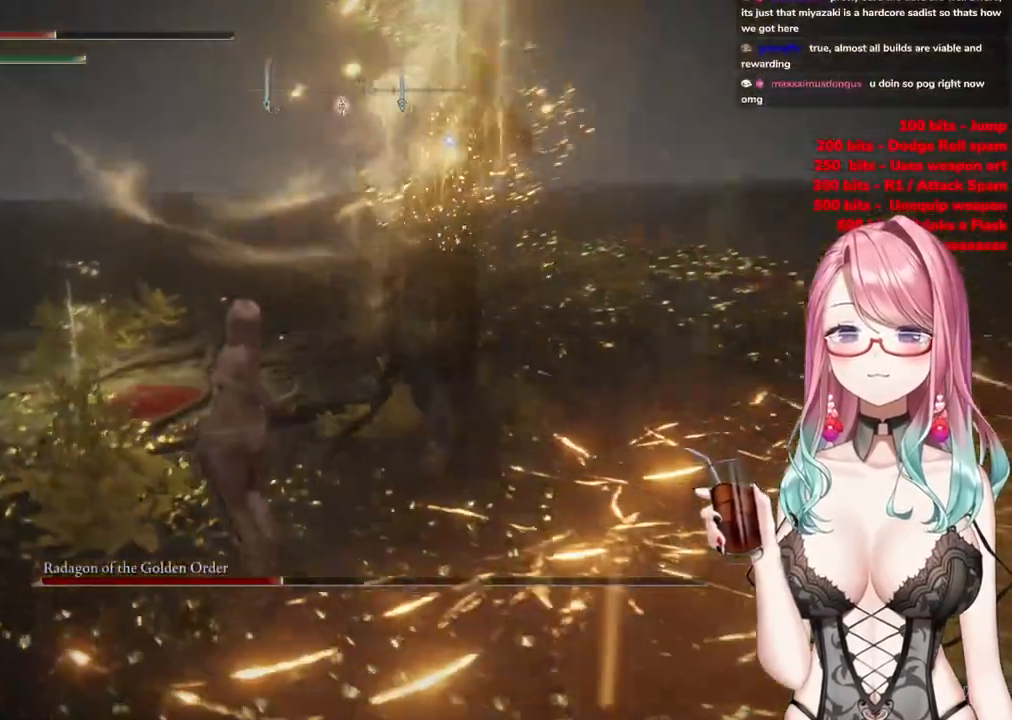
{"buttons": [], "left_stick": "up-left", "right_stick": "center", "events": [[301, "CIRCLE", "down"], [384, "CIRCLE", "up"]]}
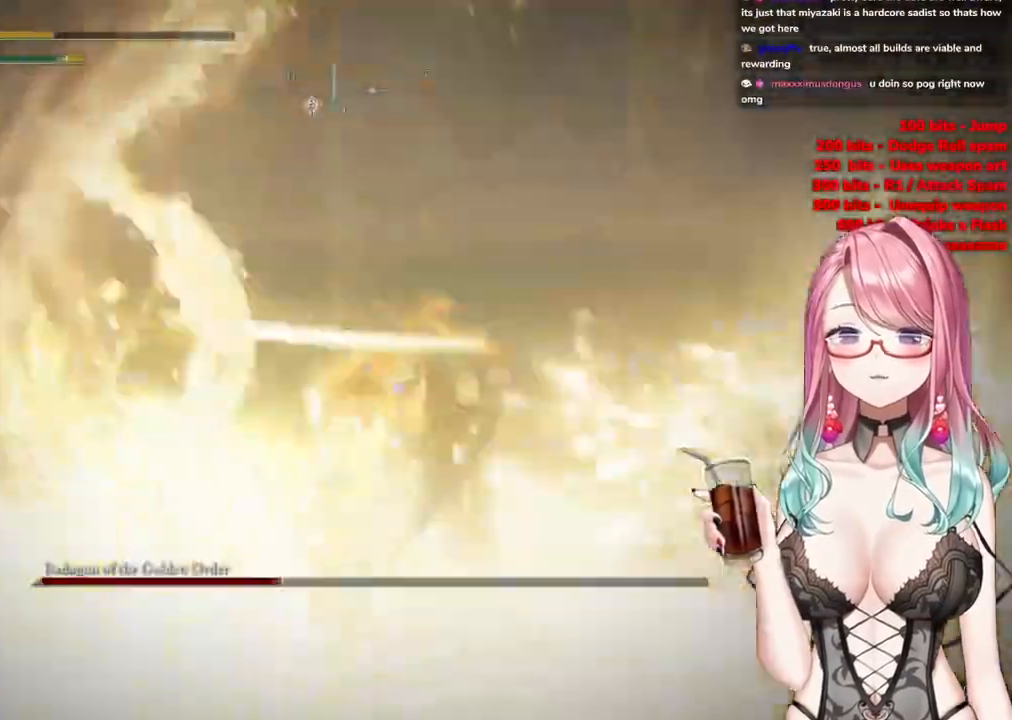
{"buttons": [], "left_stick": "up-left", "right_stick": "center", "events": [[350, "CIRCLE", "down"], [450, "CIRCLE", "up"]]}
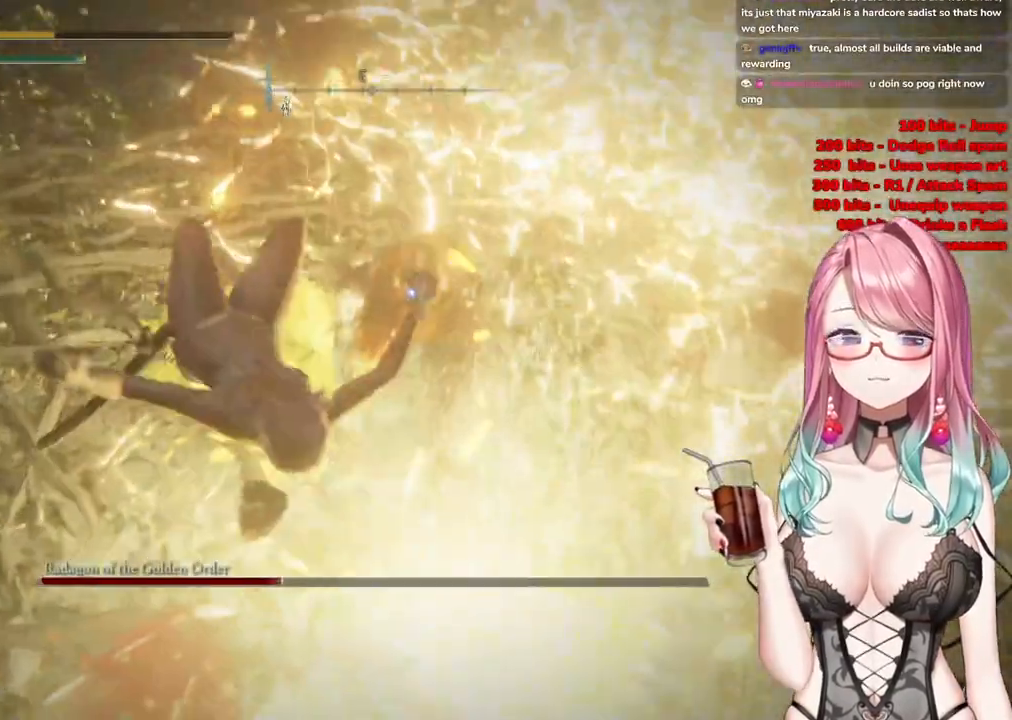
{"buttons": [], "left_stick": "up-left", "right_stick": "center", "events": [[17, "CIRCLE", "down"], [134, "CIRCLE", "up"], [217, "CIRCLE", "down"], [317, "CIRCLE", "up"]]}
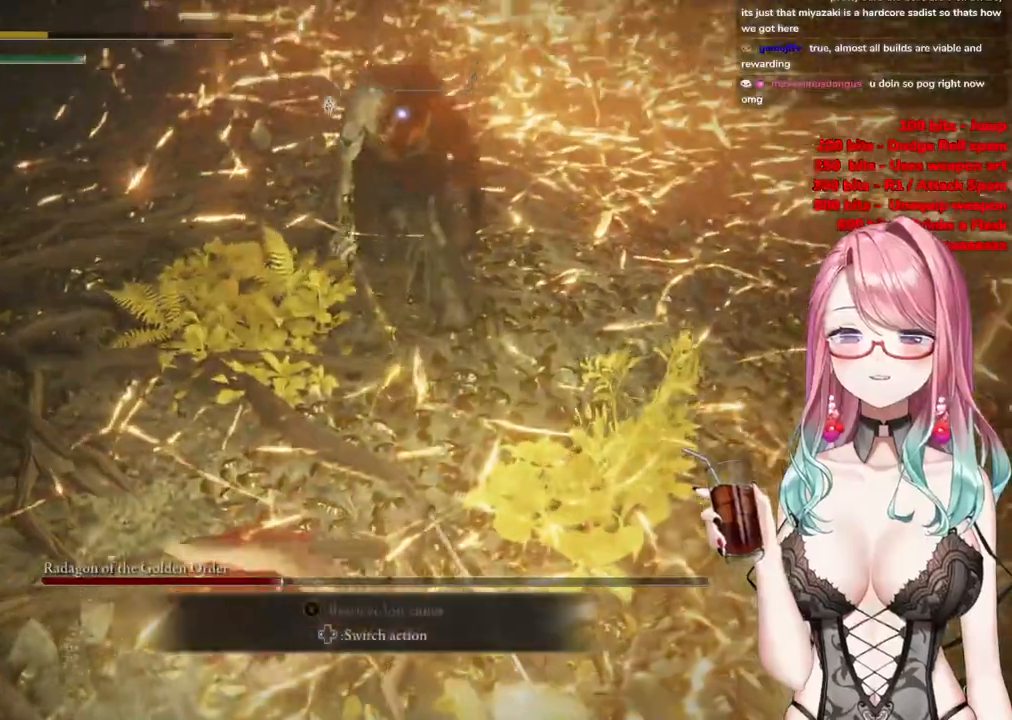
{"buttons": [], "left_stick": "up-left", "right_stick": "center", "events": []}
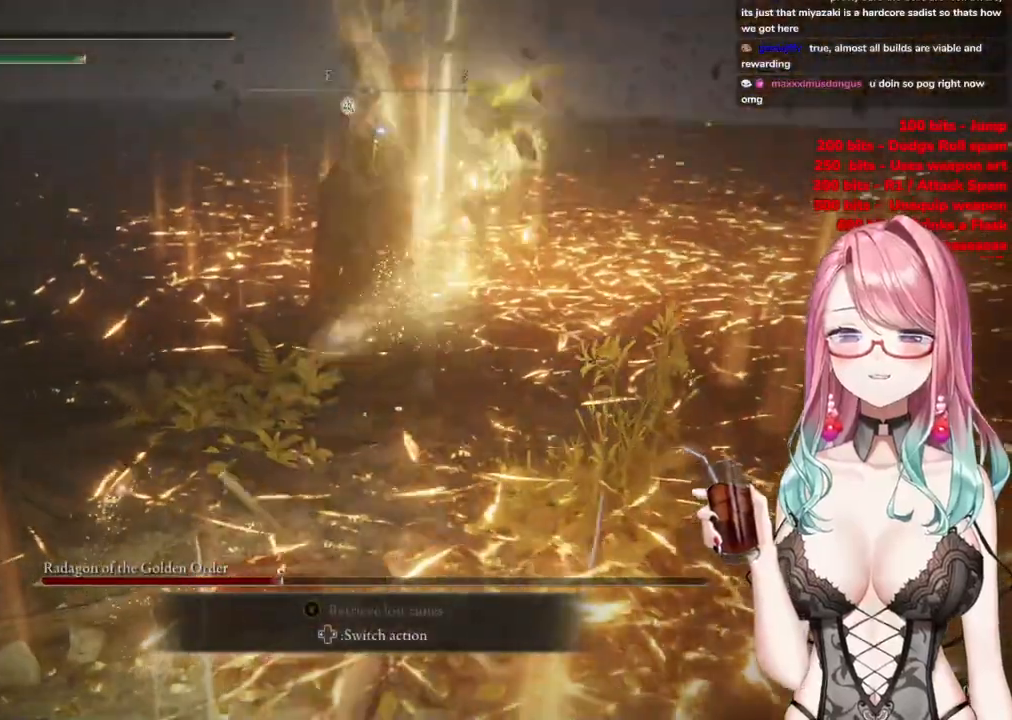
{"buttons": ["CIRCLE"], "left_stick": "up-left", "right_stick": "center", "events": [[434, "CIRCLE", "down"]]}
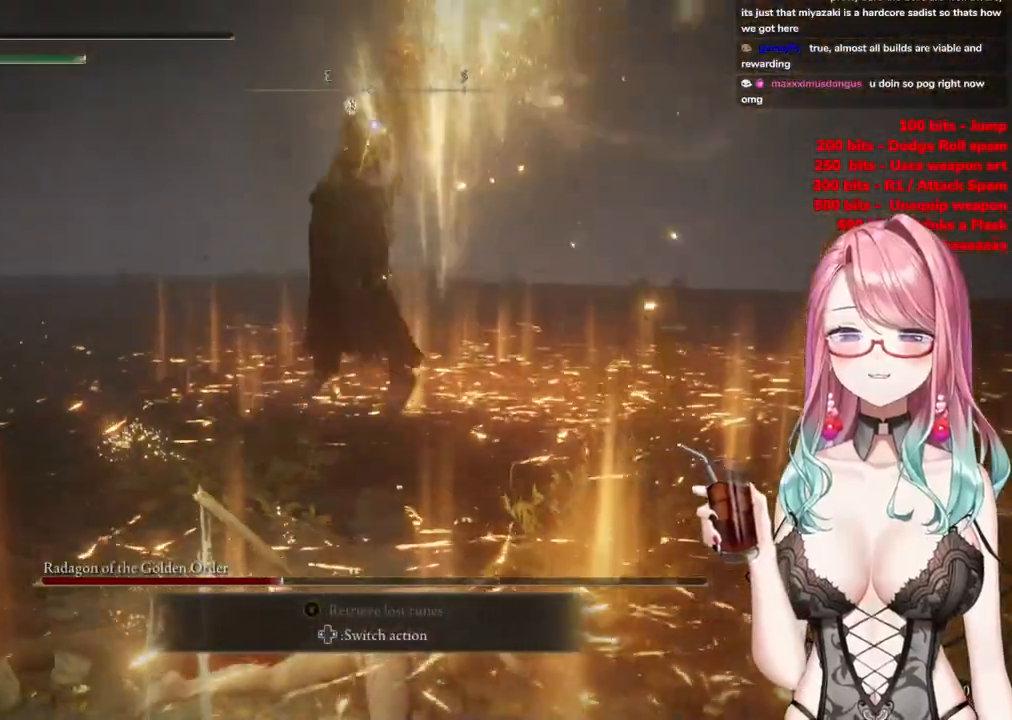
{"buttons": ["CIRCLE"], "left_stick": "up-left", "right_stick": "center", "events": [[50, "CIRCLE", "up"], [200, "CIRCLE", "down"], [333, "CIRCLE", "up"], [434, "CIRCLE", "down"]]}
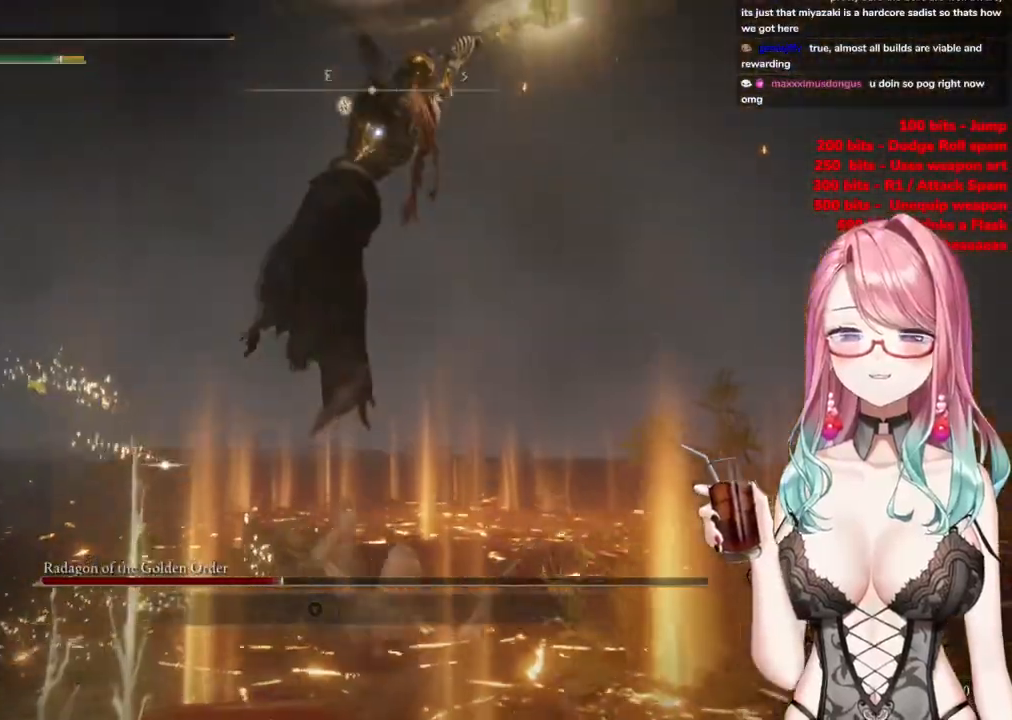
{"buttons": [], "left_stick": "up-left", "right_stick": "center", "events": [[17, "CIRCLE", "up"], [67, "CIRCLE", "down"], [167, "CIRCLE", "up"], [201, "CIRCLE", "down"], [317, "CIRCLE", "up"], [367, "CIRCLE", "down"], [501, "CIRCLE", "up"]]}
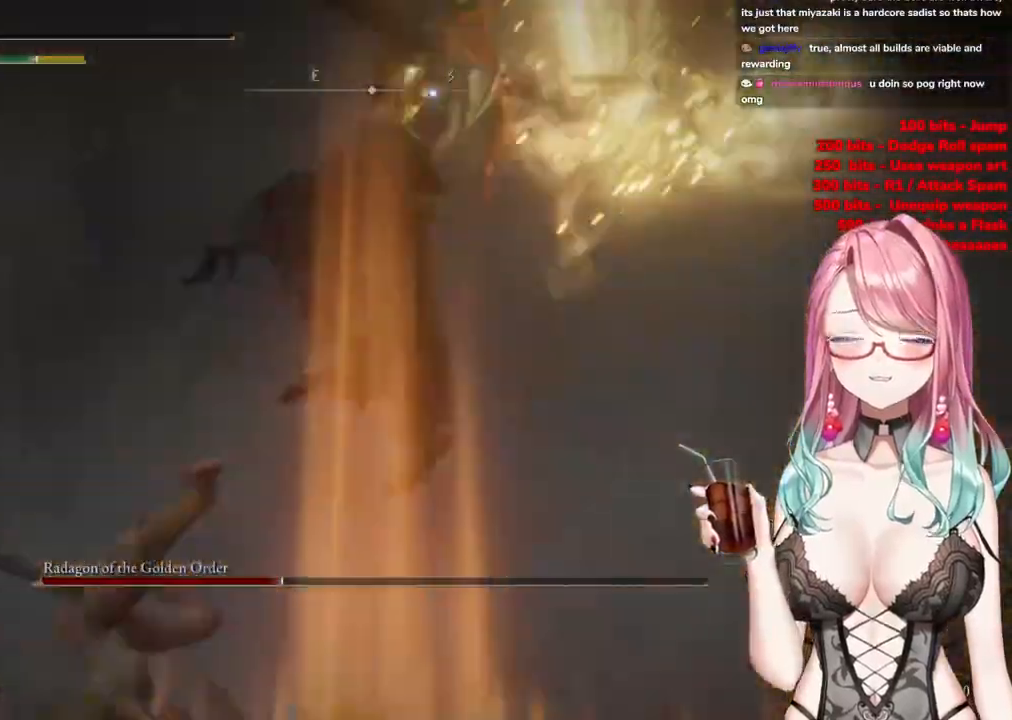
{"buttons": [], "left_stick": "up-left", "right_stick": "center", "events": [[133, "CIRCLE", "down"], [233, "CIRCLE", "up"], [300, "CIRCLE", "down"], [400, "CIRCLE", "up"]]}
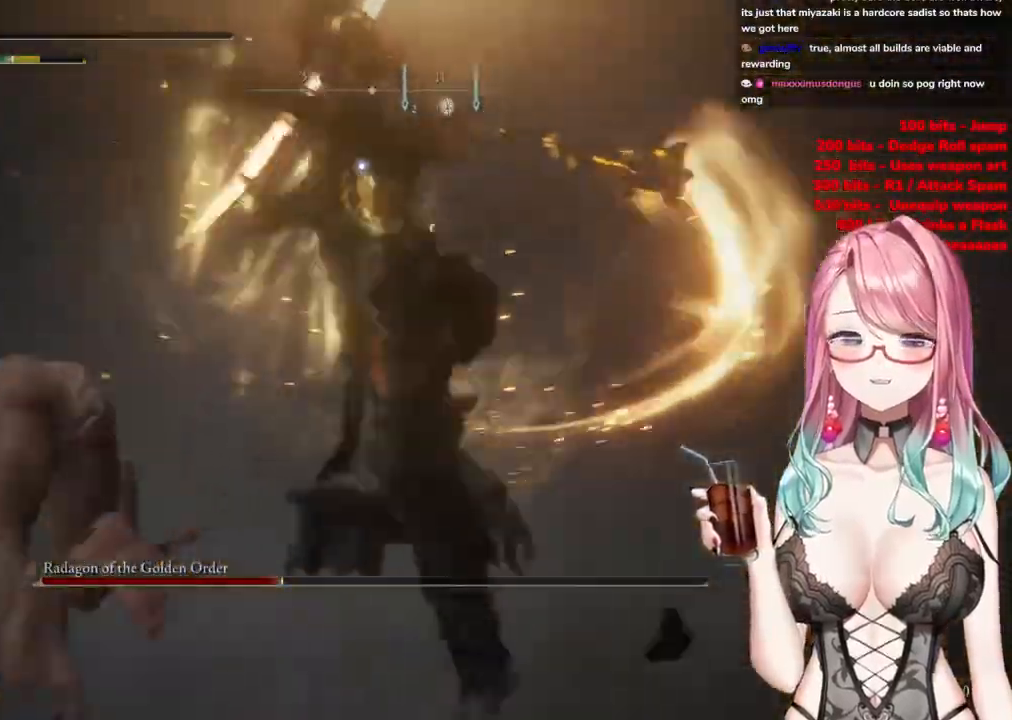
{"buttons": [], "left_stick": "up-left", "right_stick": "center", "events": [[167, "CIRCLE", "down"], [284, "CIRCLE", "up"]]}
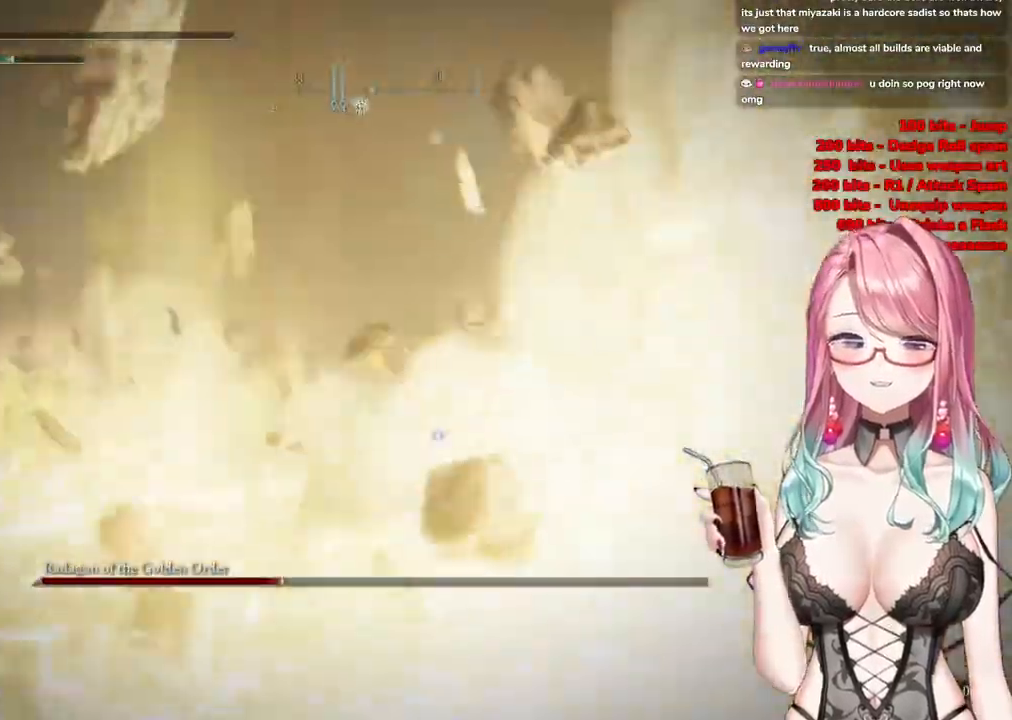
{"buttons": [], "left_stick": "down-left", "right_stick": "center", "events": [[117, "left_stick", "left"], [350, "SQUARE", "down"], [350, "left_stick", "down-left"], [434, "SQUARE", "up"]]}
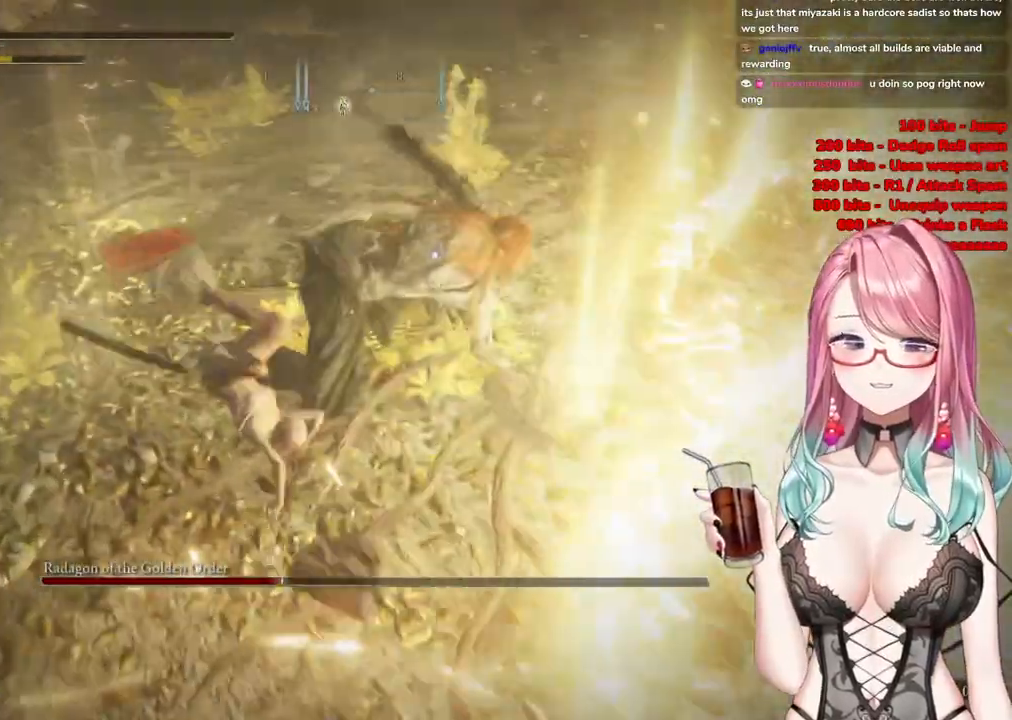
{"buttons": ["SQUARE"], "left_stick": "down-left", "right_stick": "center", "events": [[50, "SQUARE", "down"], [134, "SQUARE", "up"], [201, "SQUARE", "down"], [301, "SQUARE", "up"], [351, "SQUARE", "down"], [434, "SQUARE", "up"], [501, "SQUARE", "down"]]}
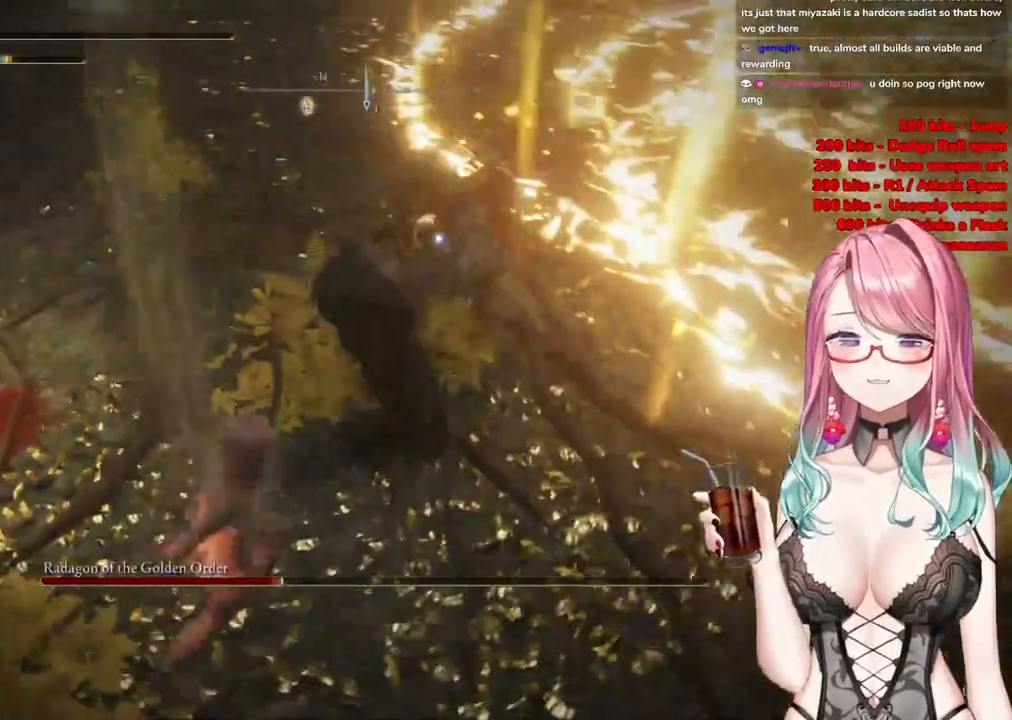
{"buttons": [], "left_stick": "down", "right_stick": "center", "events": [[117, "SQUARE", "up"], [167, "SQUARE", "down"], [283, "SQUARE", "up"], [417, "left_stick", "down"]]}
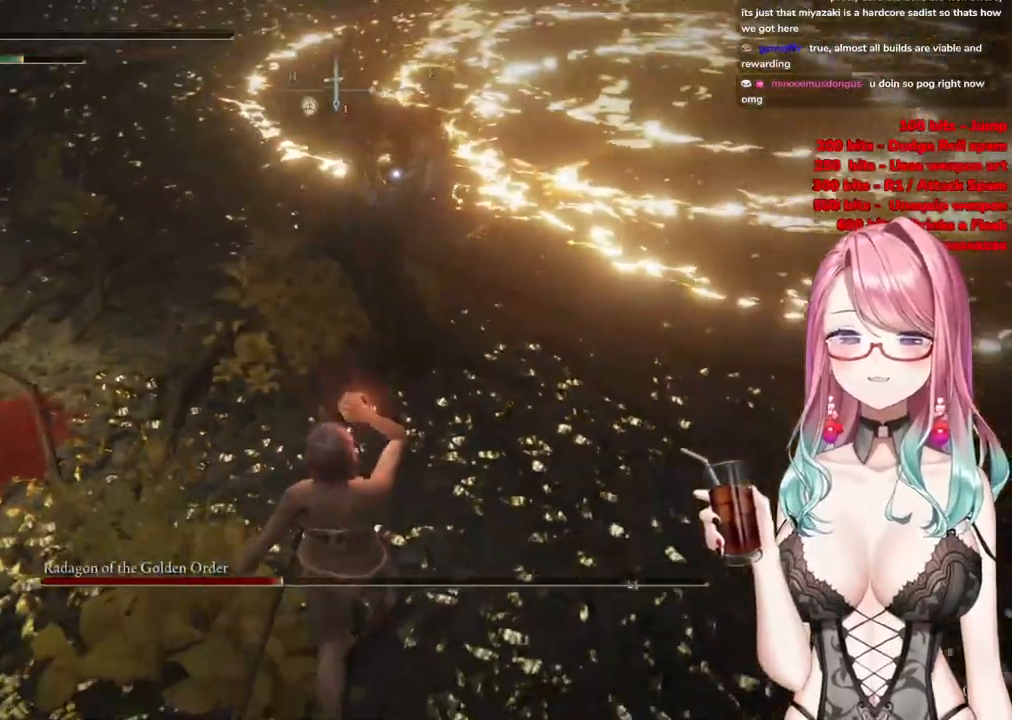
{"buttons": [], "left_stick": "up", "right_stick": "center", "events": [[50, "left_stick", "center"], [267, "left_stick", "up"]]}
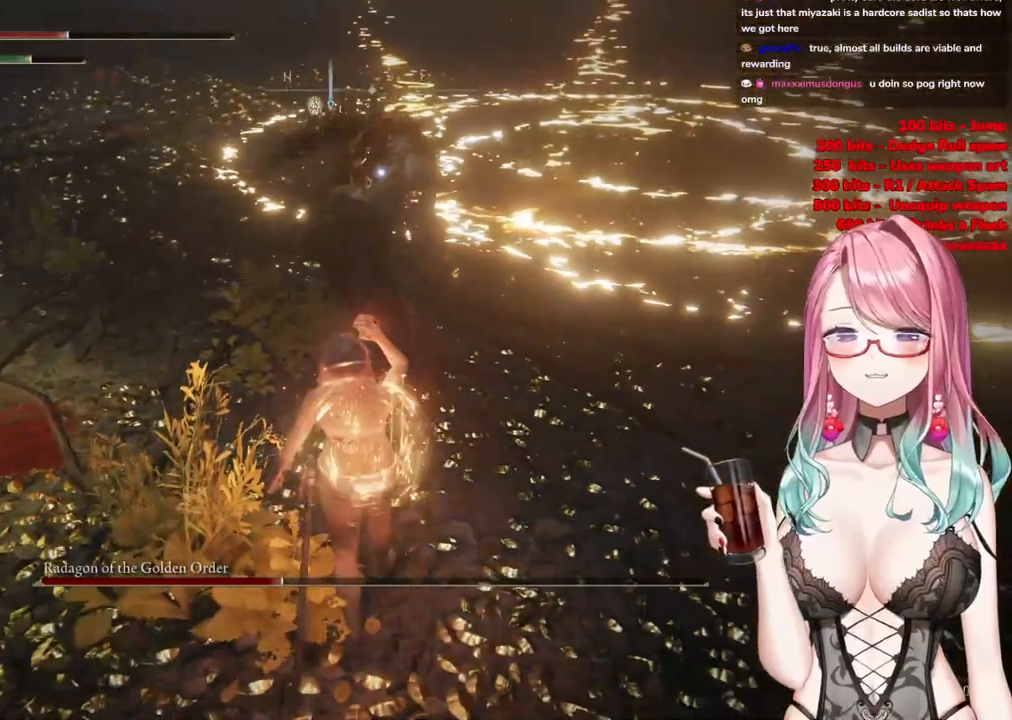
{"buttons": ["CROSS"], "left_stick": "up", "right_stick": "center", "events": [[484, "CROSS", "down"]]}
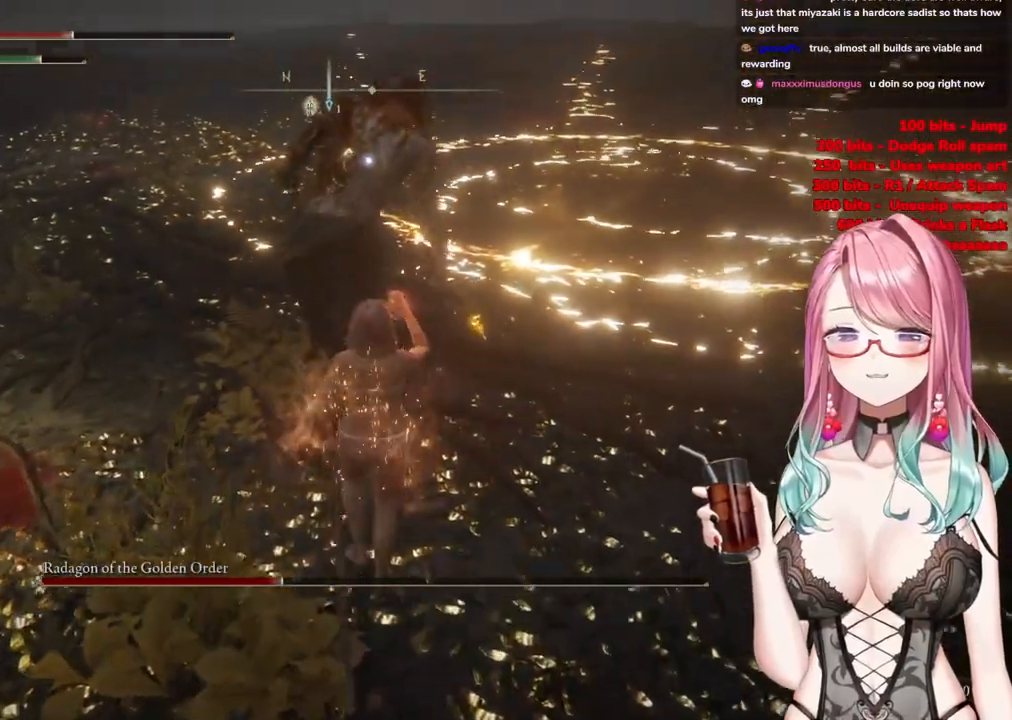
{"buttons": [], "left_stick": "center", "right_stick": "center", "events": [[34, "left_stick", "center"], [67, "CROSS", "up"], [284, "R2", "down"], [484, "R2", "up"]]}
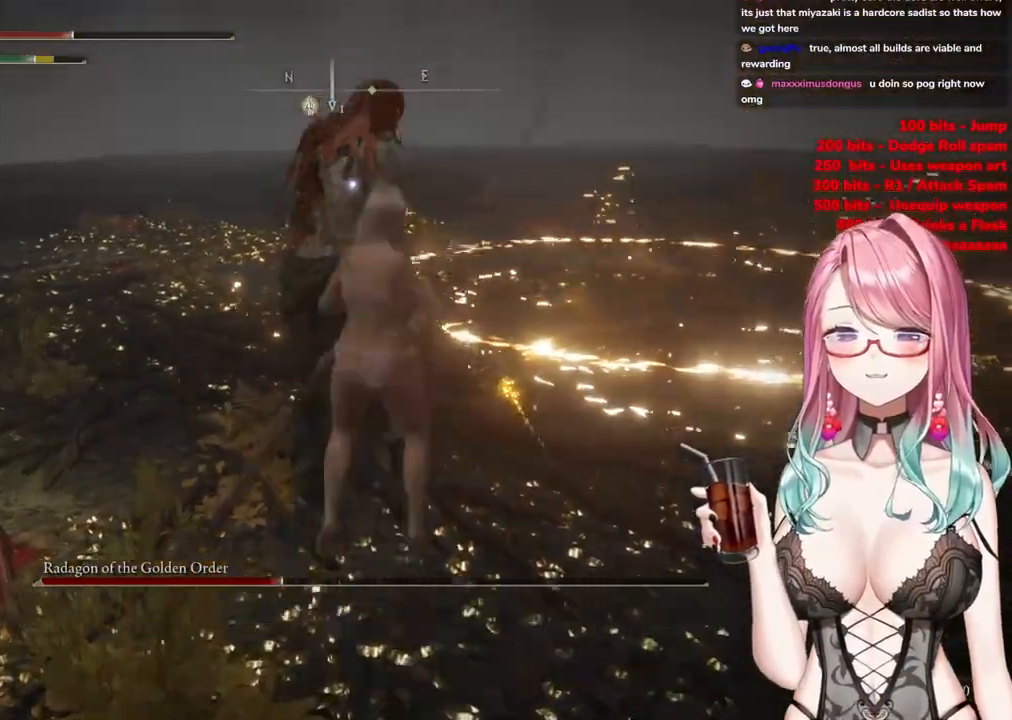
{"buttons": [], "left_stick": "up-left", "right_stick": "center", "events": [[484, "left_stick", "up-left"]]}
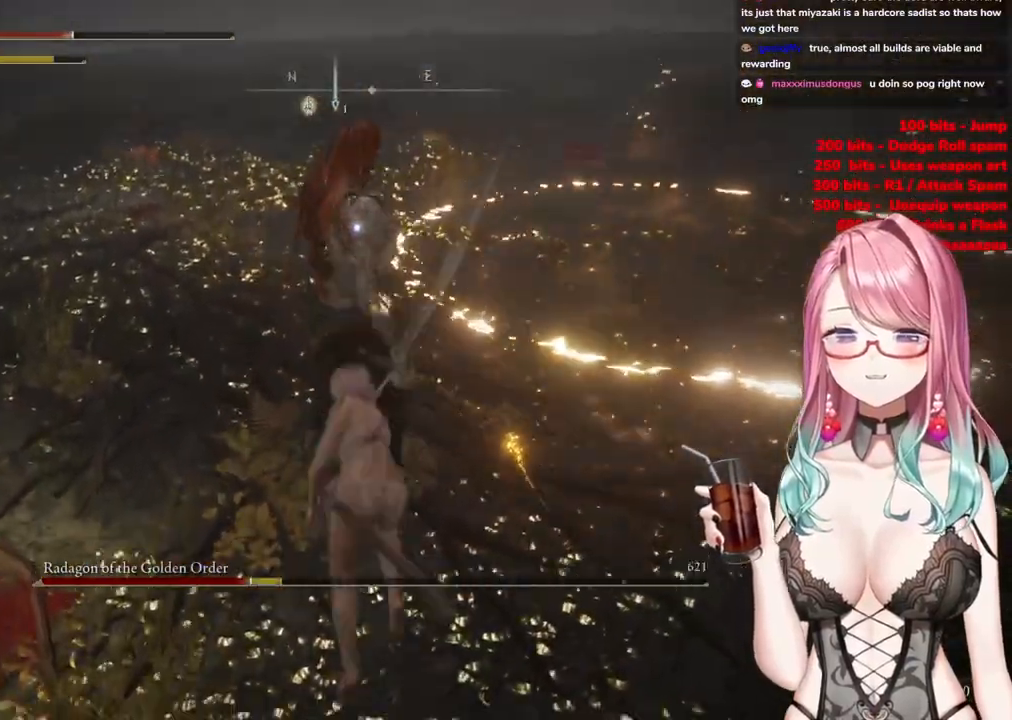
{"buttons": [], "left_stick": "up-left", "right_stick": "center", "events": []}